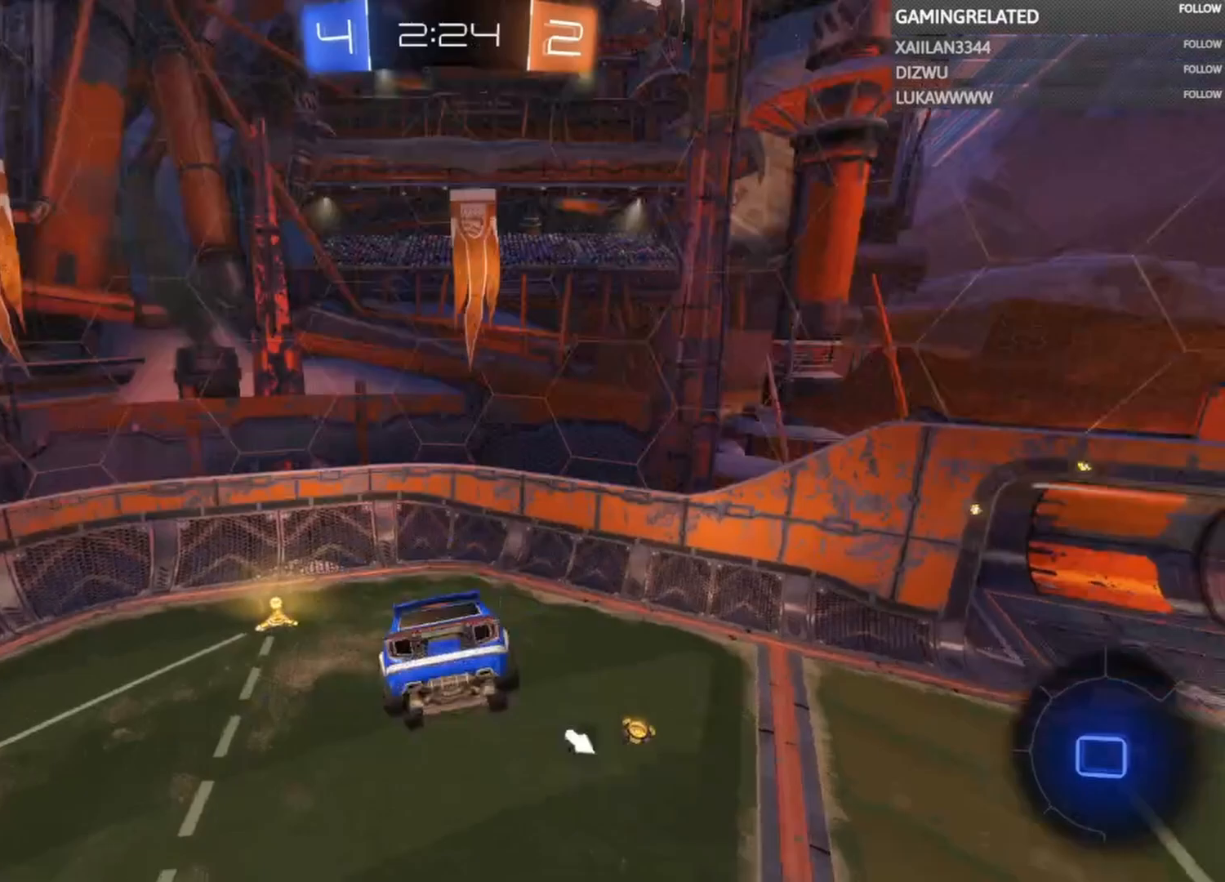
Gameplay with a controller (Xbox layout); each line is a JSON object with the inputs held at the frame after it. "events" lists button and stick changes between this image and that frame as [ms after this image, input, new state], when the widget could be followed in between. Not read: L3 R3.
{"buttons": ["R2"], "left_stick": "left", "right_stick": "center", "events": [[467, "left_stick", "left"]]}
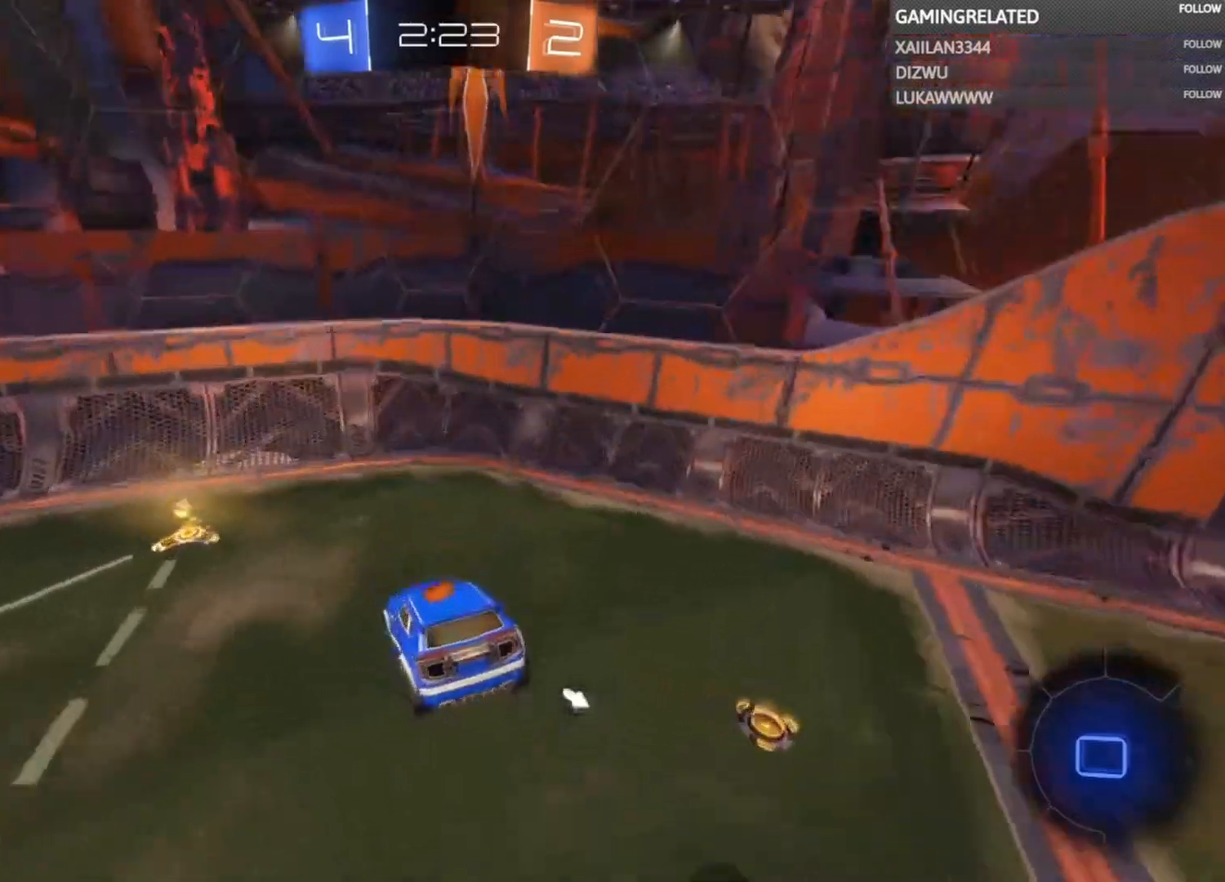
{"buttons": ["R2"], "left_stick": "center", "right_stick": "center", "events": [[67, "left_stick", "center"]]}
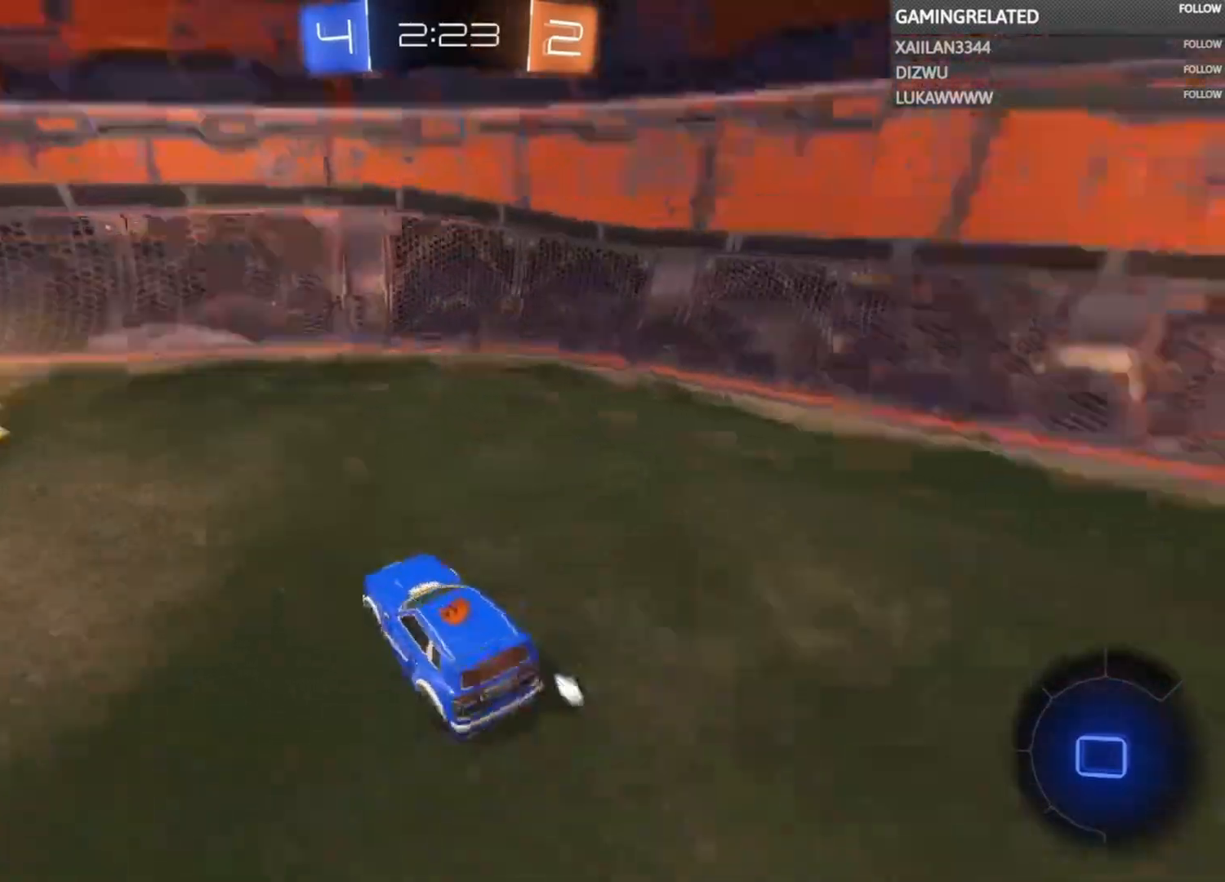
{"buttons": ["R2"], "left_stick": "left", "right_stick": "center", "events": [[233, "left_stick", "left"], [467, "Y", "down"], [500, "Y", "up"]]}
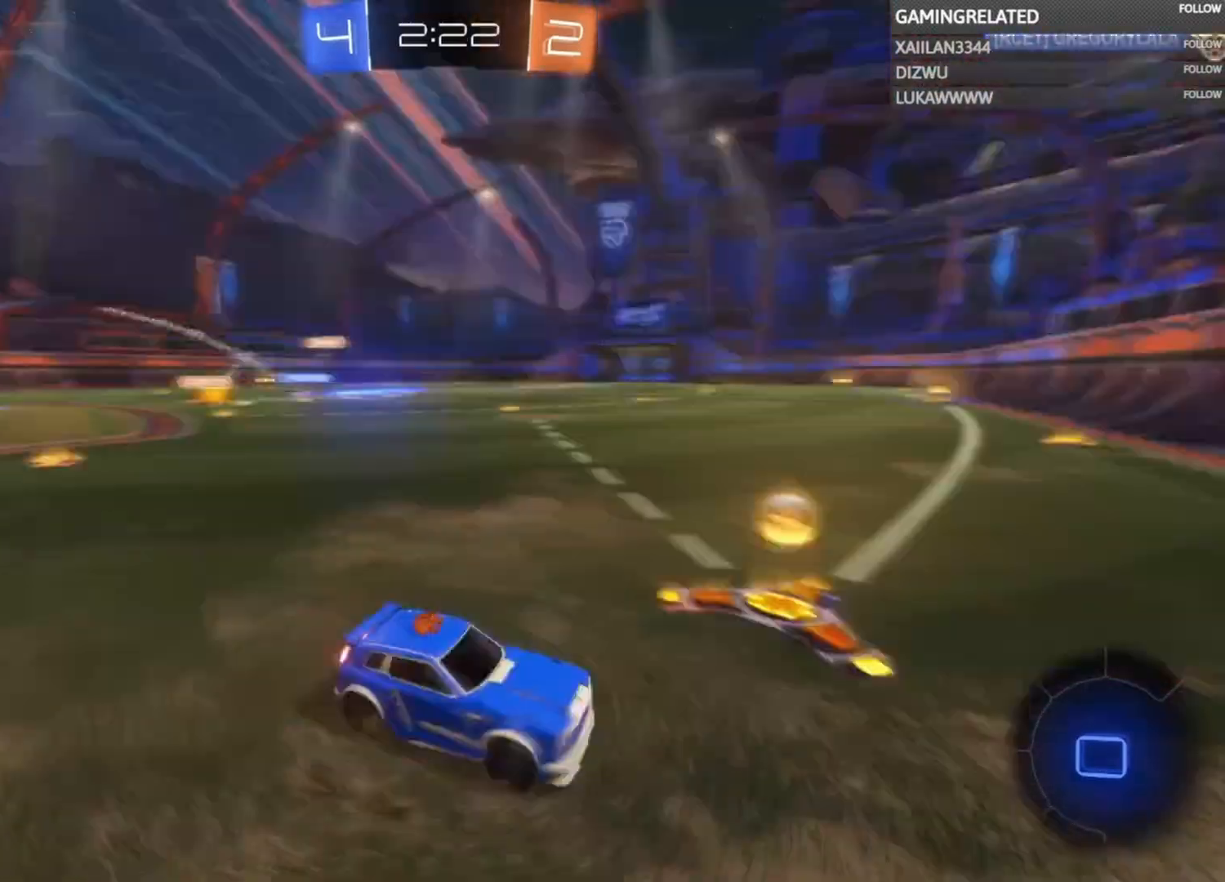
{"buttons": ["R2"], "left_stick": "left", "right_stick": "center", "events": [[133, "X", "down"], [200, "X", "up"]]}
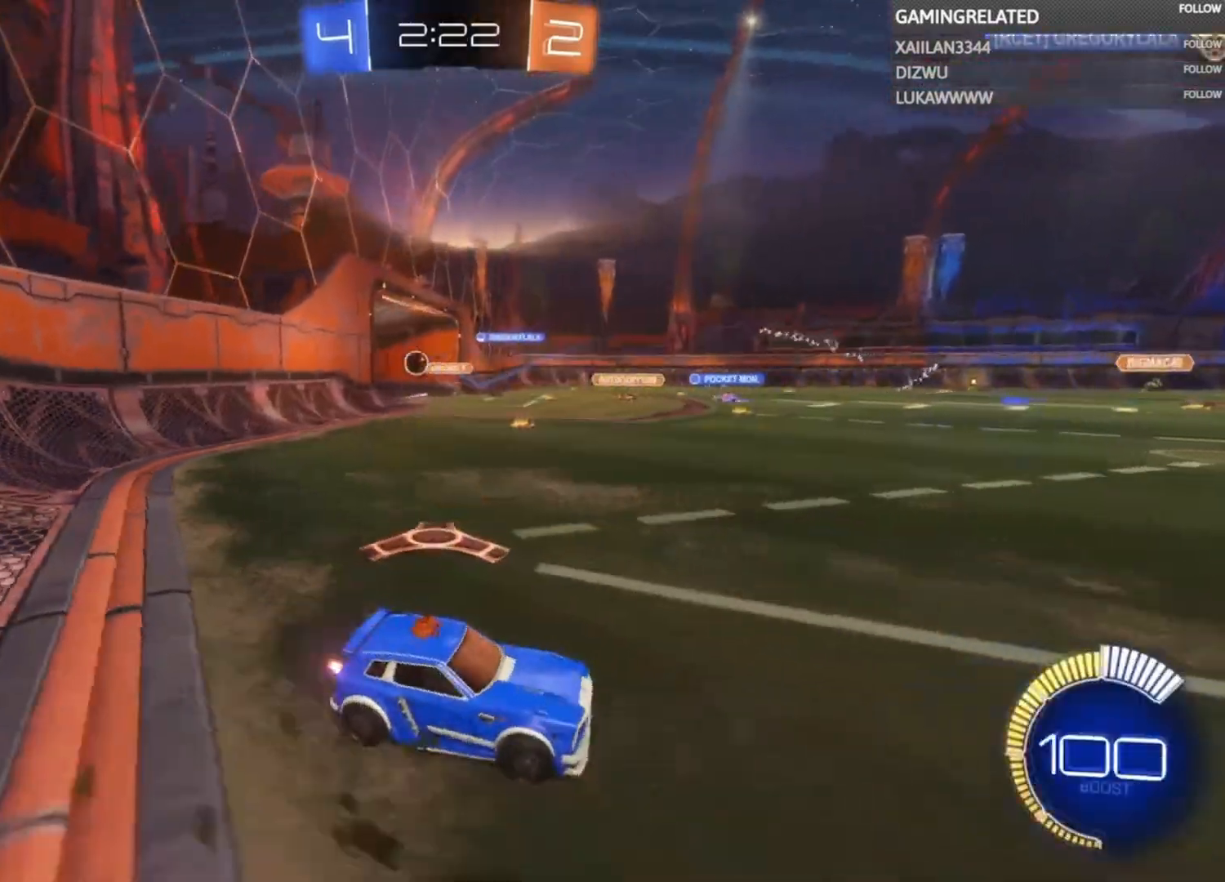
{"buttons": ["R2"], "left_stick": "left", "right_stick": "center", "events": []}
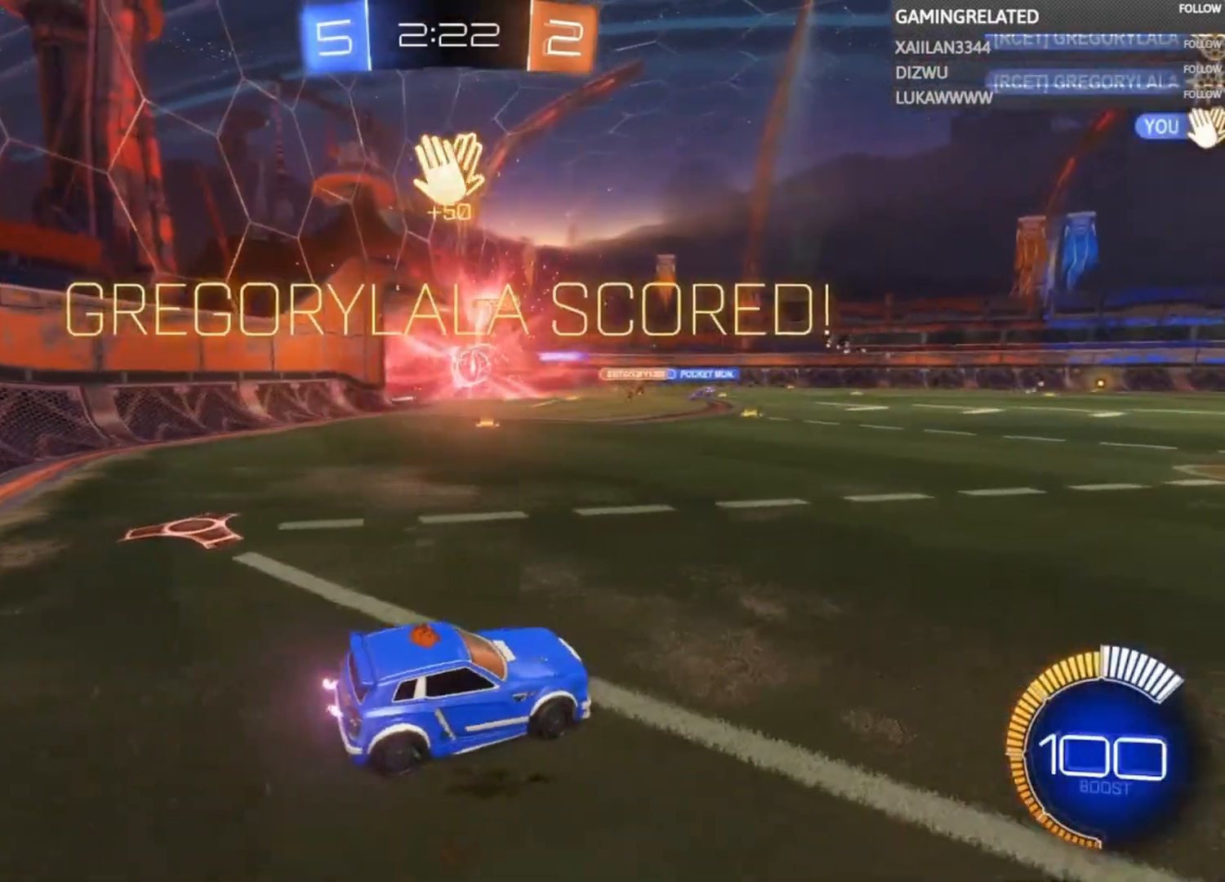
{"buttons": [], "left_stick": "left", "right_stick": "center", "events": [[467, "R2", "up"]]}
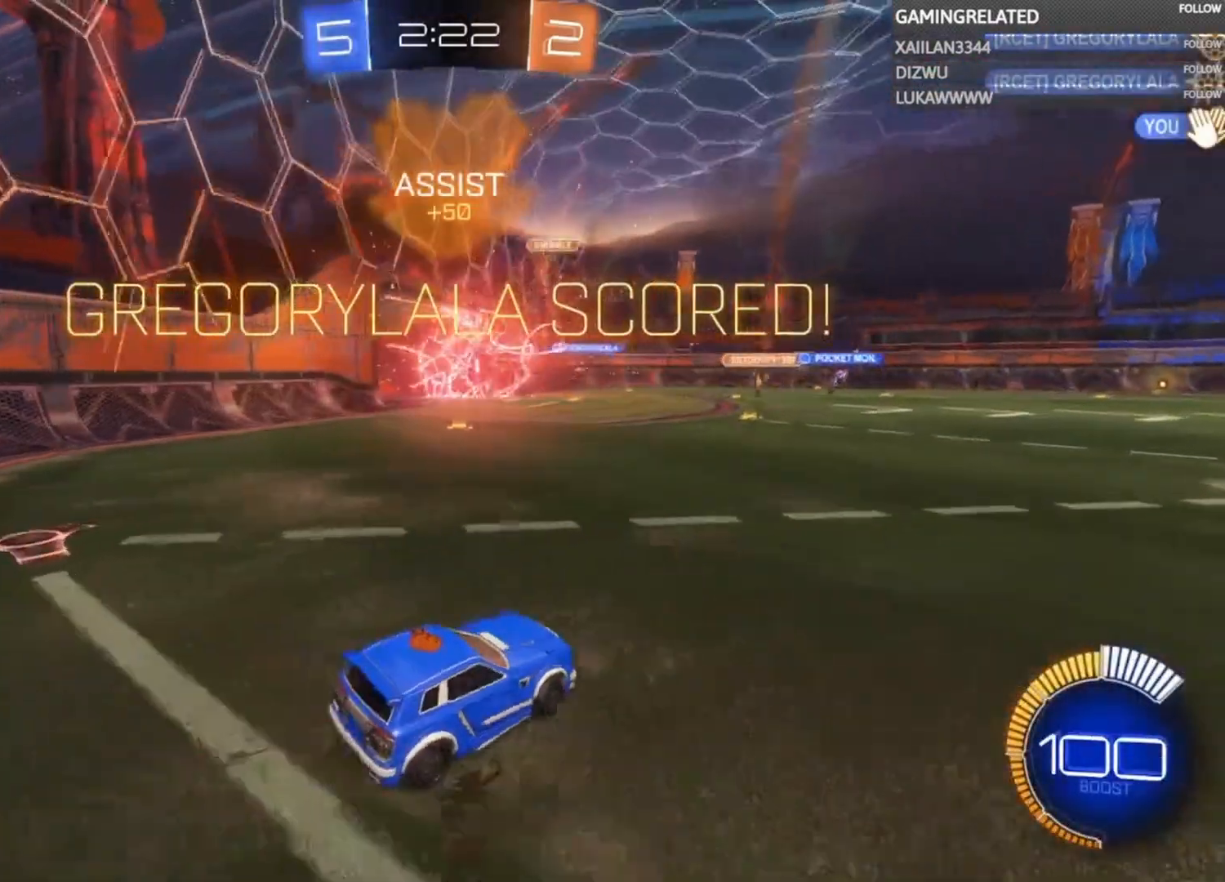
{"buttons": [], "left_stick": "down-left", "right_stick": "center", "events": [[267, "left_stick", "down-left"]]}
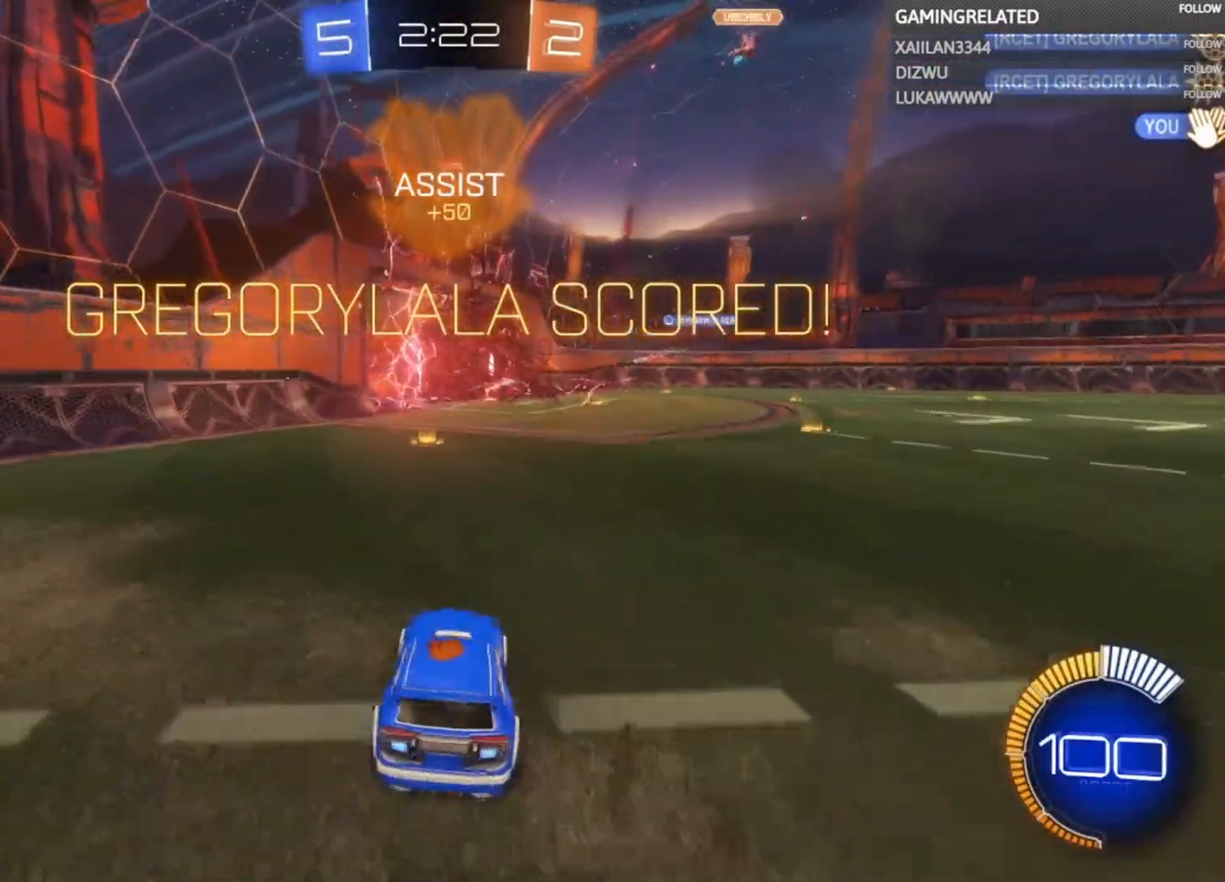
{"buttons": ["A", "B", "R1"], "left_stick": "down-left", "right_stick": "center", "events": [[33, "R1", "down"], [100, "A", "down"], [100, "B", "down"]]}
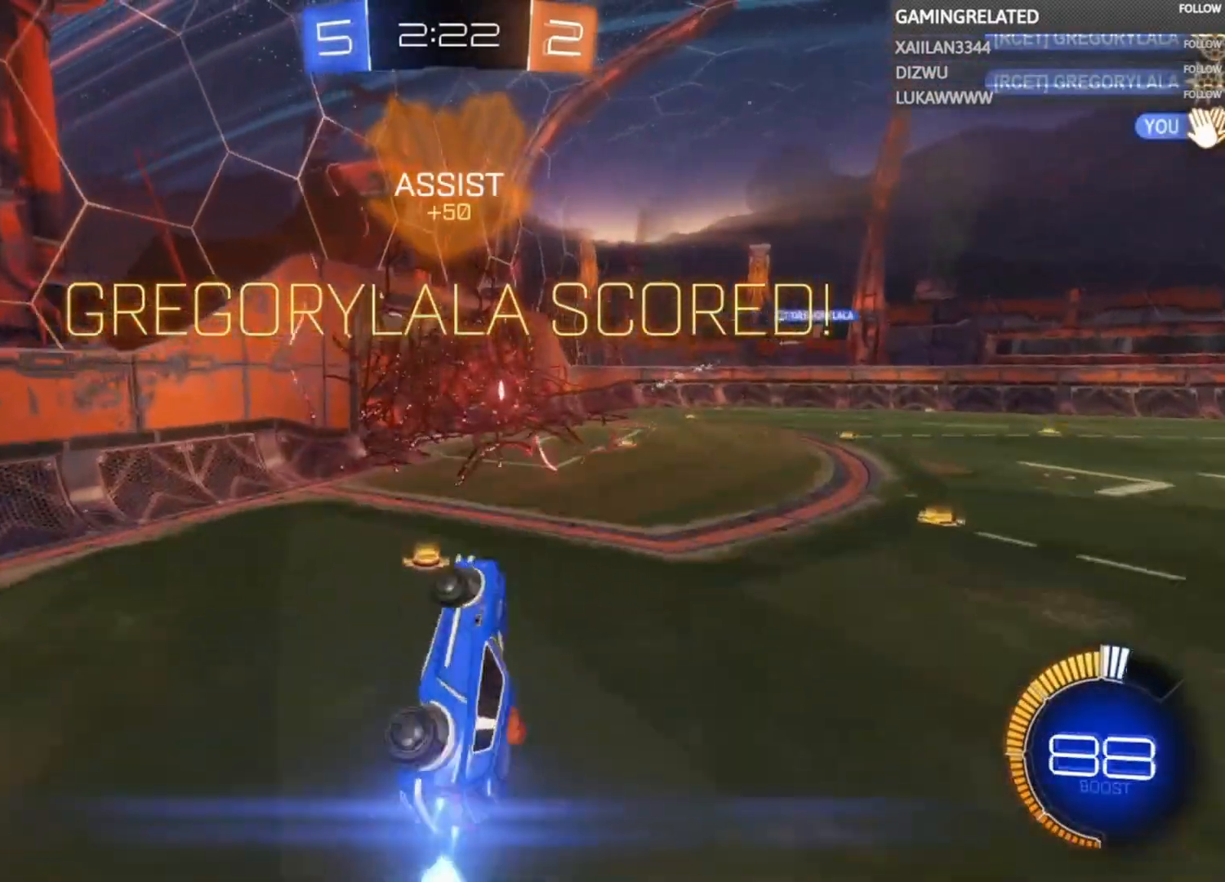
{"buttons": [], "left_stick": "down", "right_stick": "center", "events": [[100, "A", "up"], [100, "B", "up"], [100, "R1", "up"], [200, "left_stick", "down"]]}
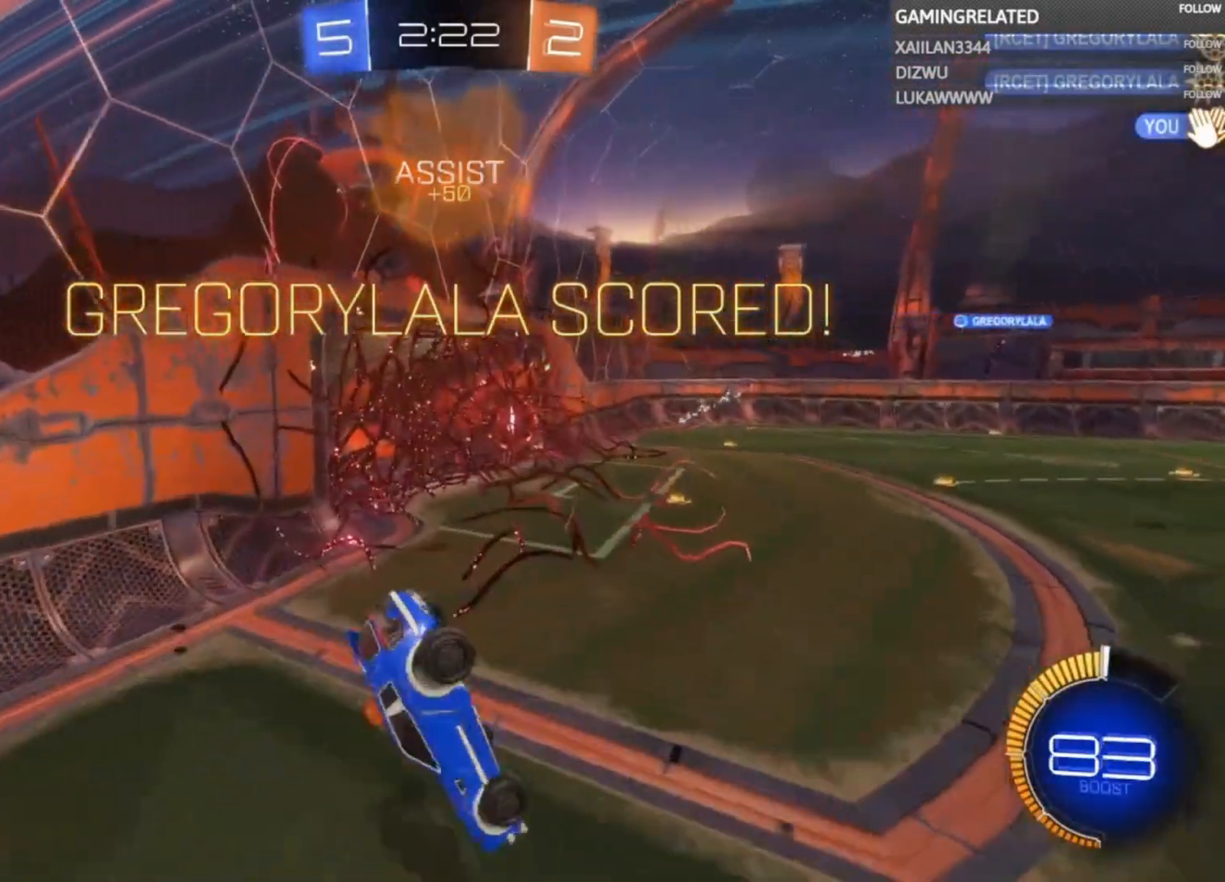
{"buttons": ["R1"], "left_stick": "down-right", "right_stick": "center", "events": [[300, "left_stick", "down-right"], [467, "R1", "down"]]}
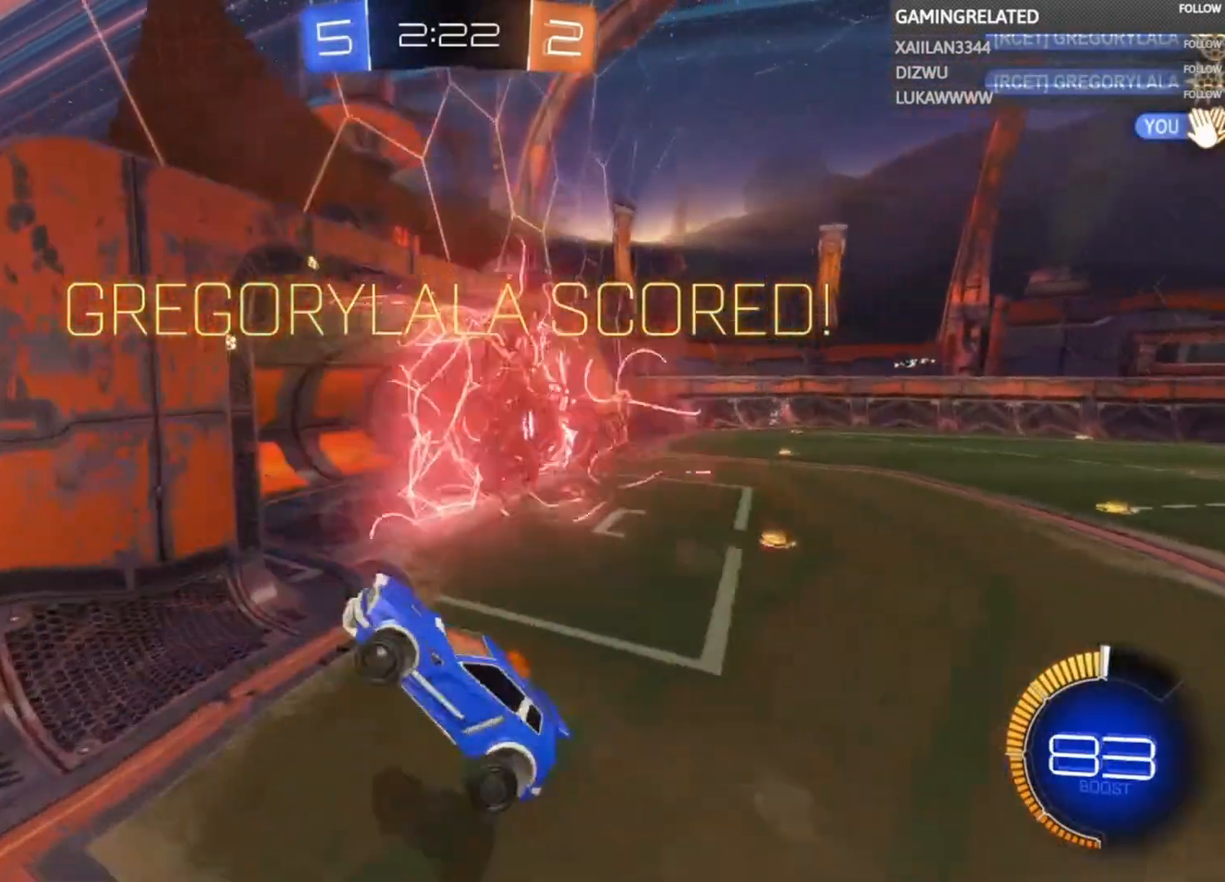
{"buttons": ["A", "B", "R1"], "left_stick": "down-right", "right_stick": "center", "events": [[33, "A", "down"], [33, "B", "down"]]}
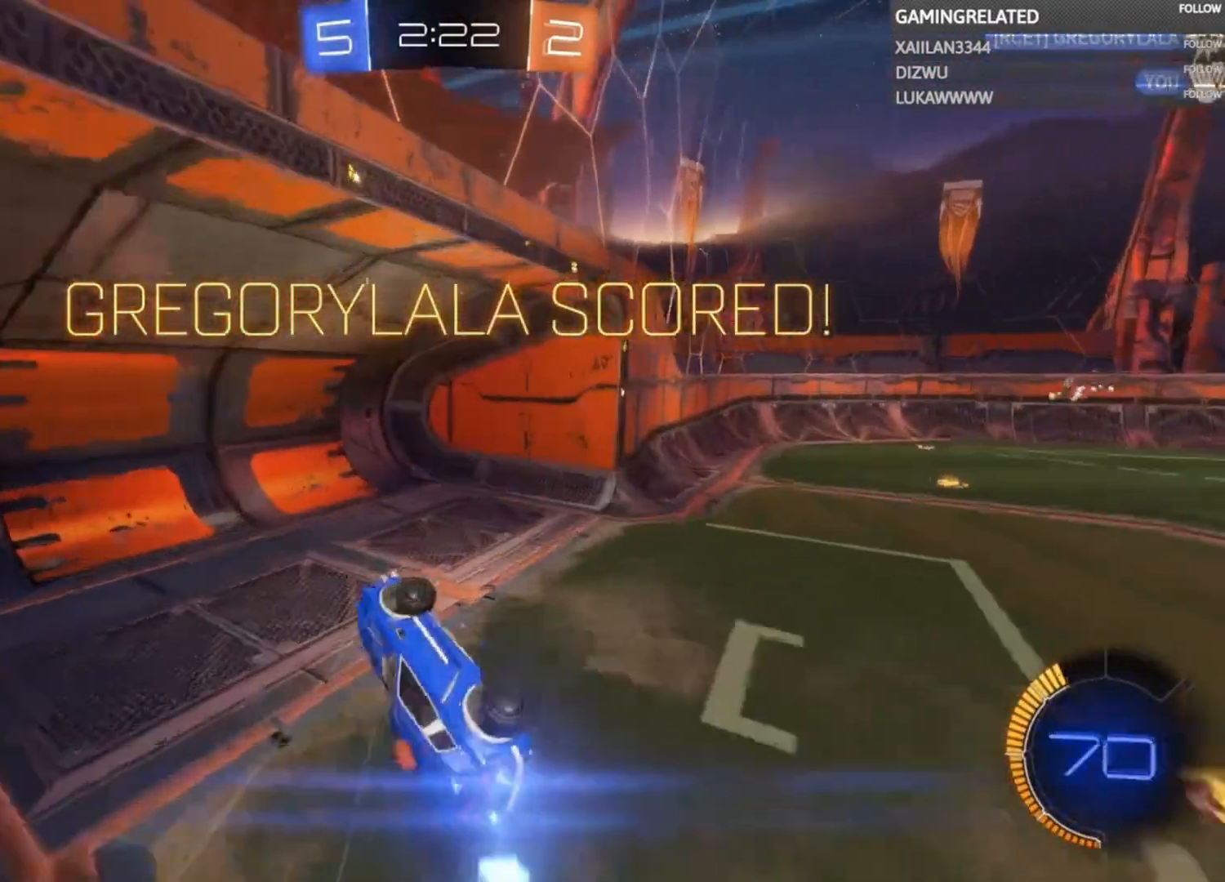
{"buttons": [], "left_stick": "center", "right_stick": "center", "events": [[200, "A", "up"], [200, "B", "up"], [367, "R1", "up"], [367, "left_stick", "center"]]}
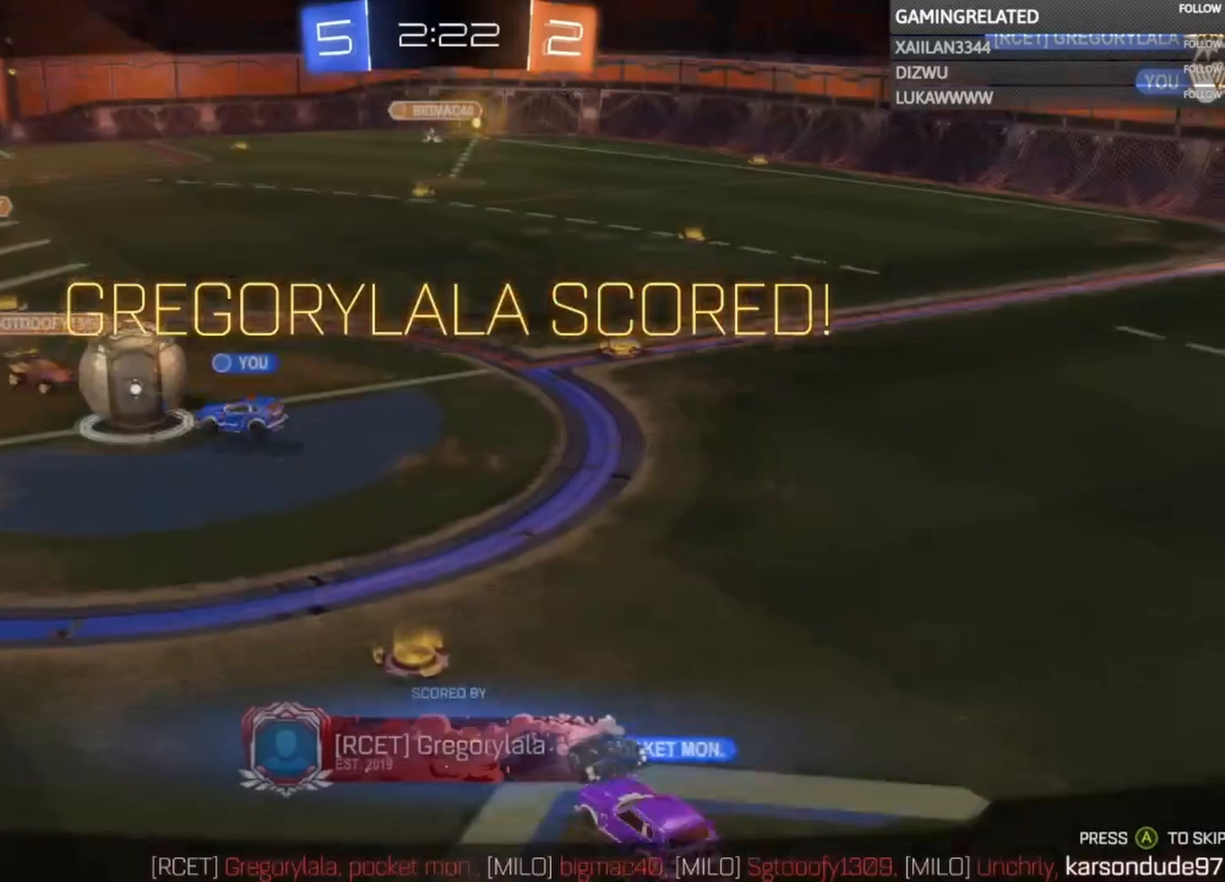
{"buttons": [], "left_stick": "up-left", "right_stick": "center", "events": [[133, "left_stick", "up"], [333, "left_stick", "up-left"]]}
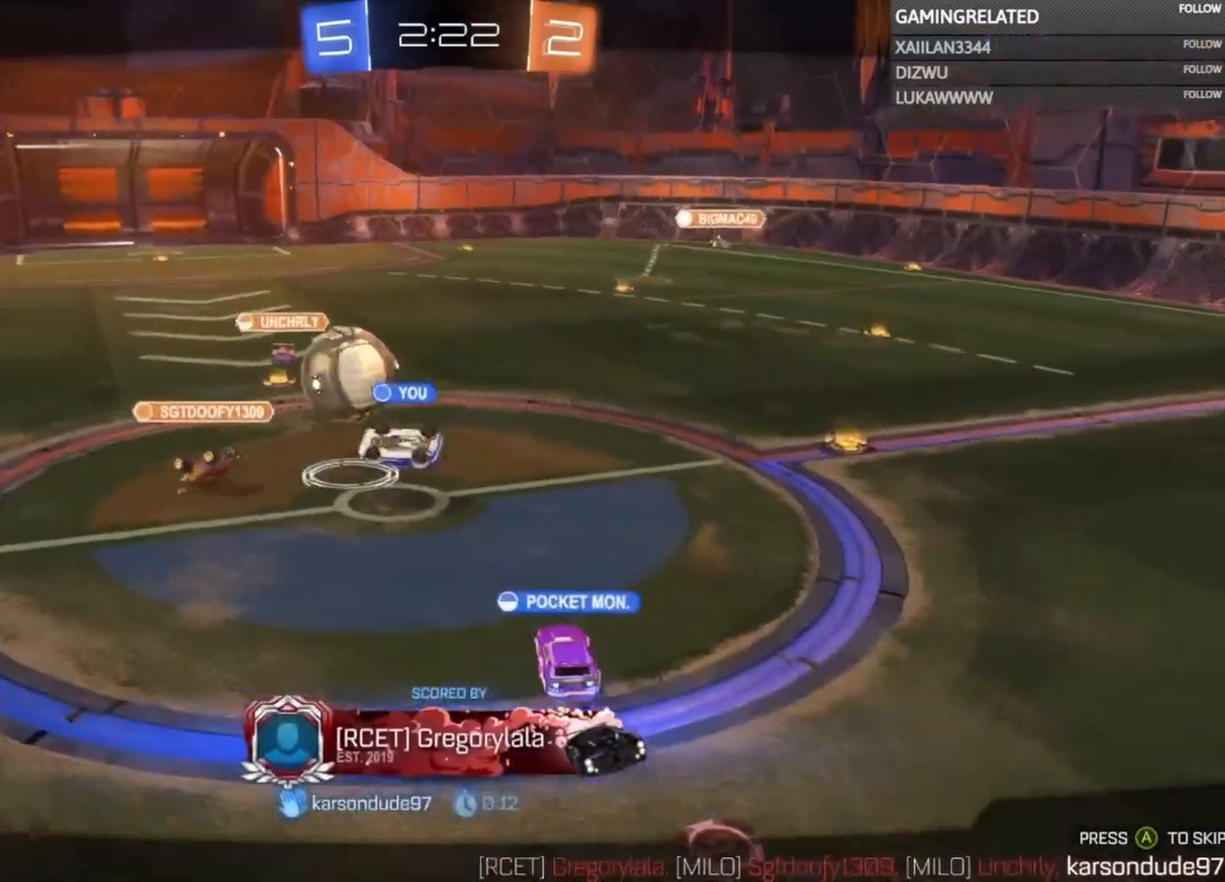
{"buttons": ["A"], "left_stick": "up-left", "right_stick": "center", "events": [[33, "A", "down"], [167, "A", "up"], [200, "A", "down"], [333, "A", "up"], [400, "A", "down"]]}
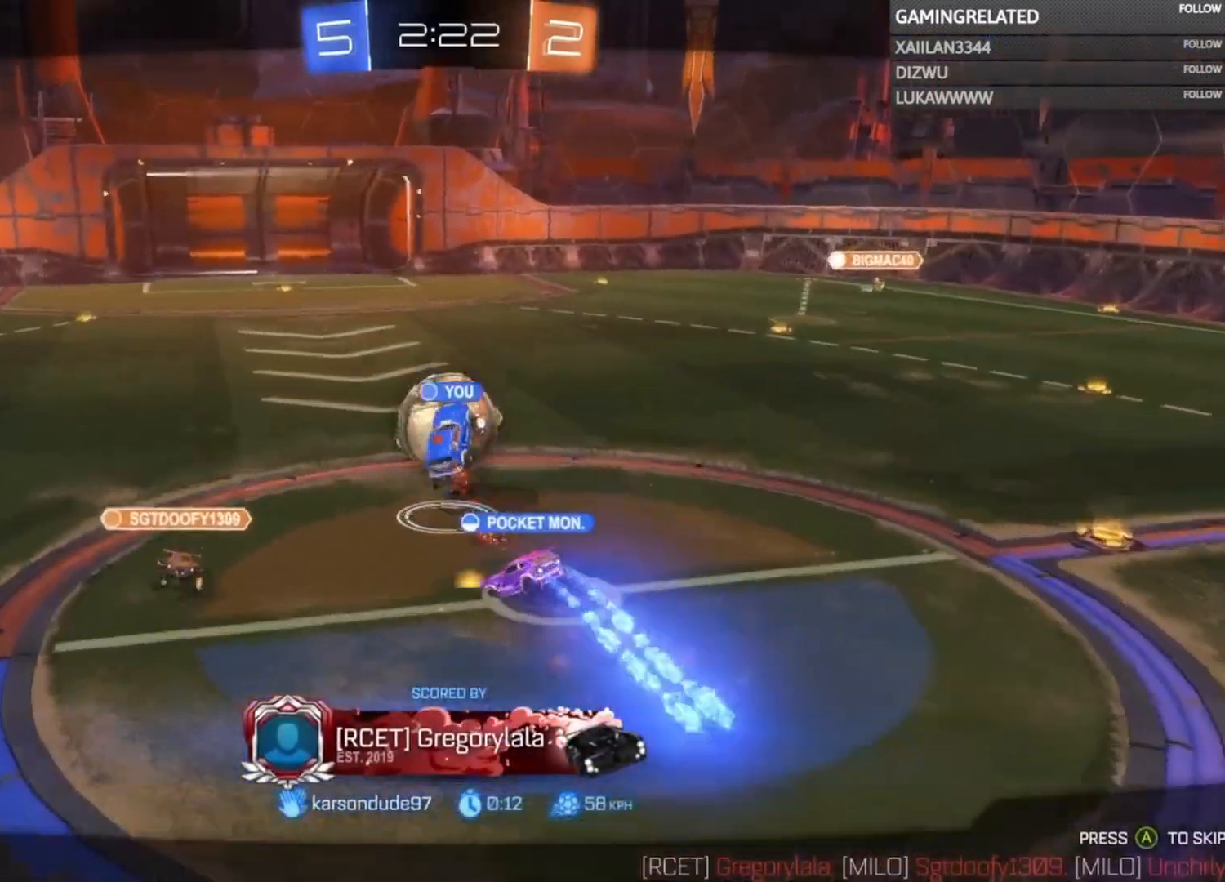
{"buttons": [], "left_stick": "up-left", "right_stick": "center", "events": [[33, "A", "up"], [133, "A", "down"], [267, "A", "up"], [333, "A", "down"], [400, "A", "up"]]}
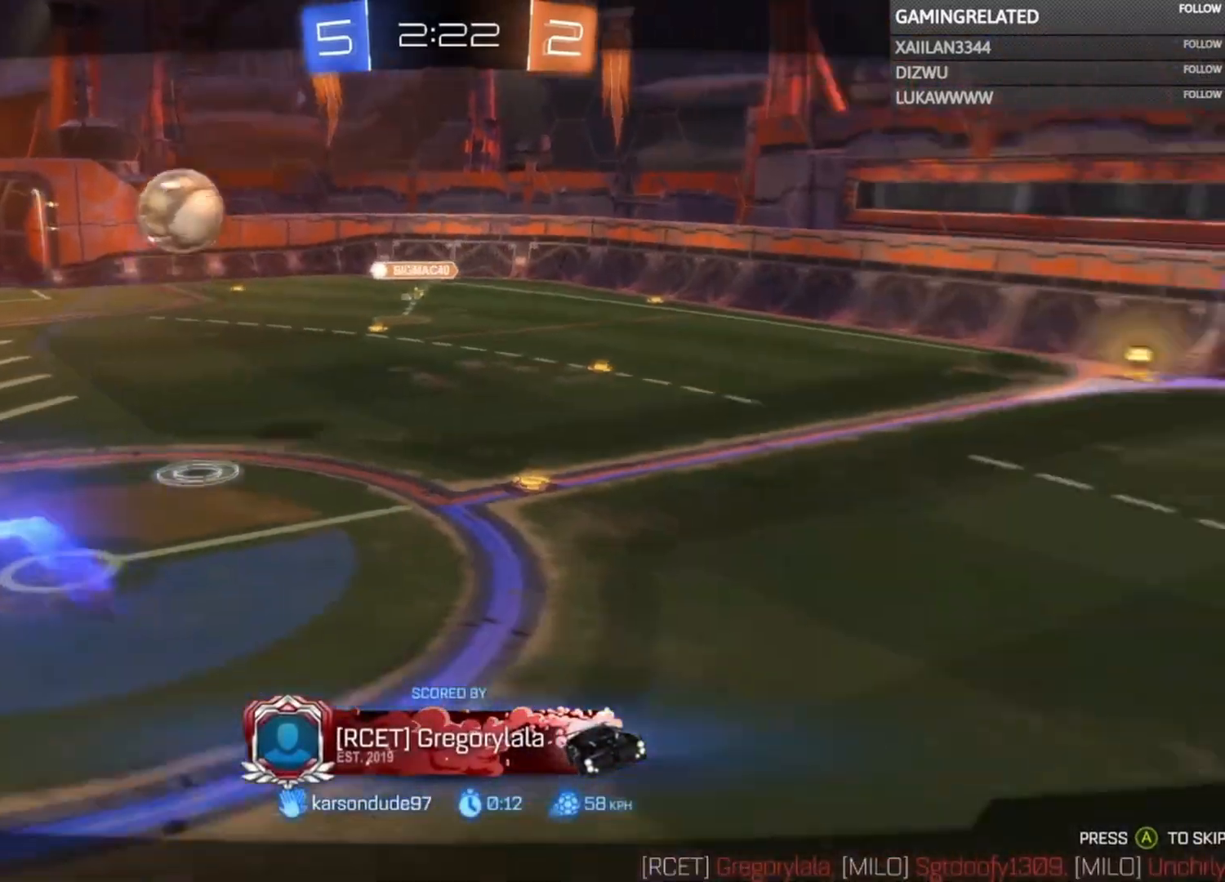
{"buttons": [], "left_stick": "up-left", "right_stick": "center", "events": [[33, "A", "down"], [100, "A", "up"], [200, "A", "down"], [300, "A", "up"], [433, "A", "down"], [500, "A", "up"]]}
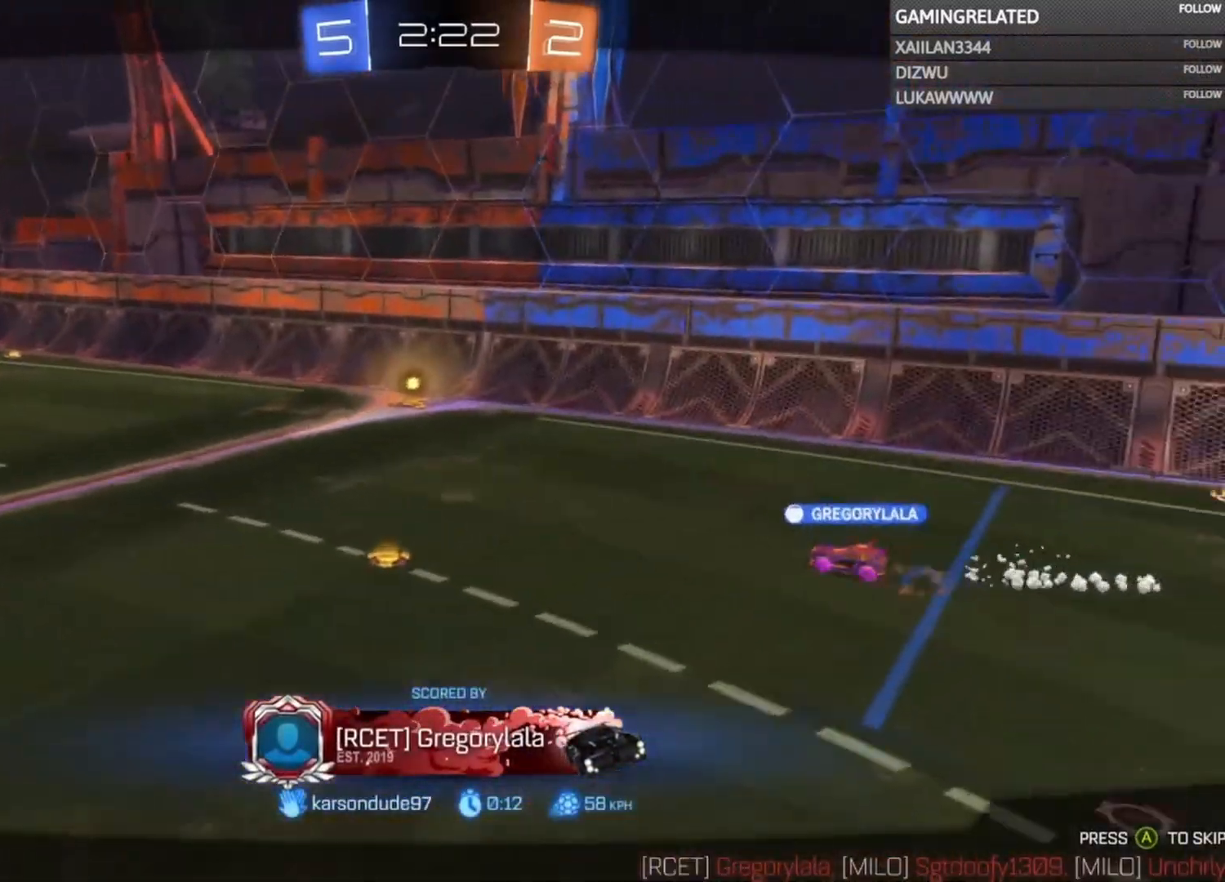
{"buttons": ["A"], "left_stick": "center", "right_stick": "center", "events": [[100, "A", "down"], [133, "left_stick", "center"], [200, "A", "up"], [333, "A", "down"], [400, "A", "up"], [500, "A", "down"]]}
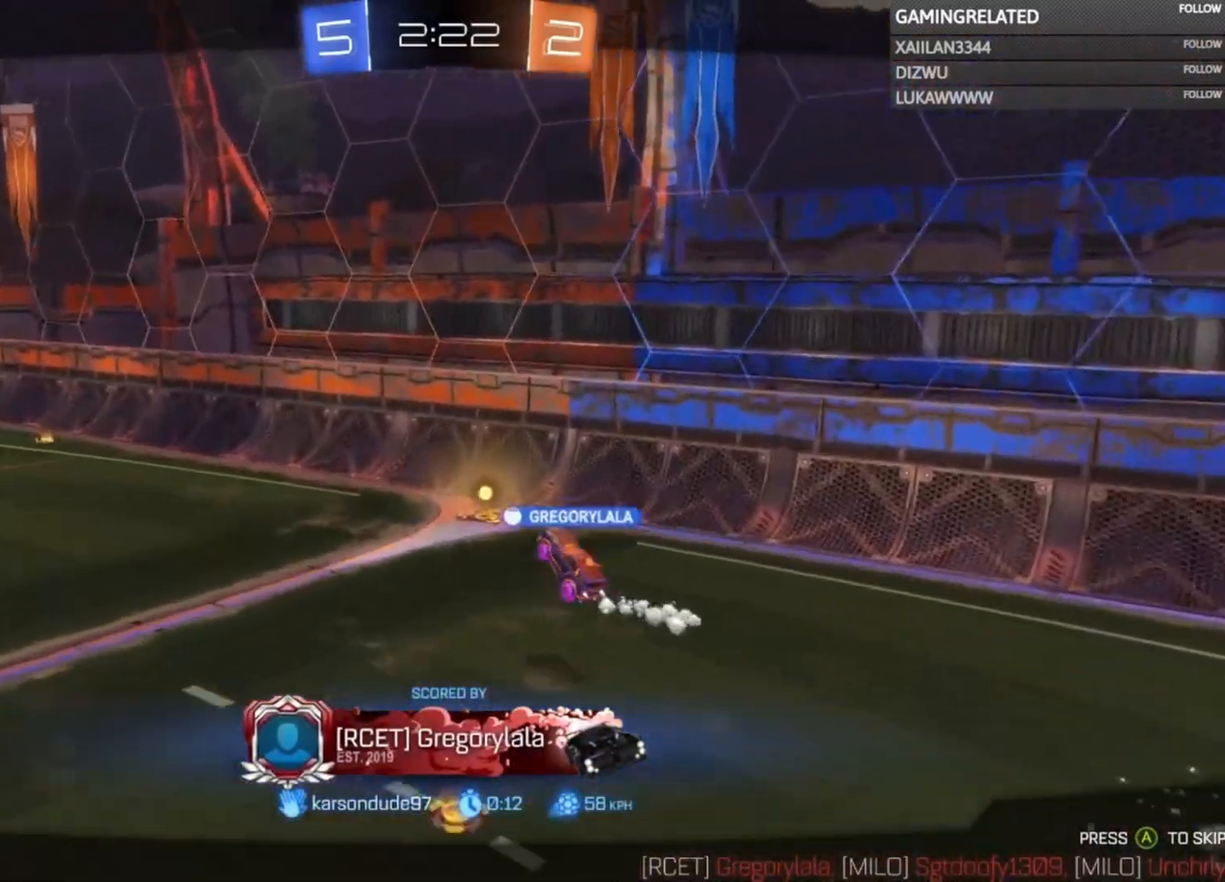
{"buttons": ["A"], "left_stick": "up-left", "right_stick": "center", "events": [[133, "A", "up"], [133, "left_stick", "up-left"], [200, "A", "down"], [300, "A", "up"], [400, "A", "down"]]}
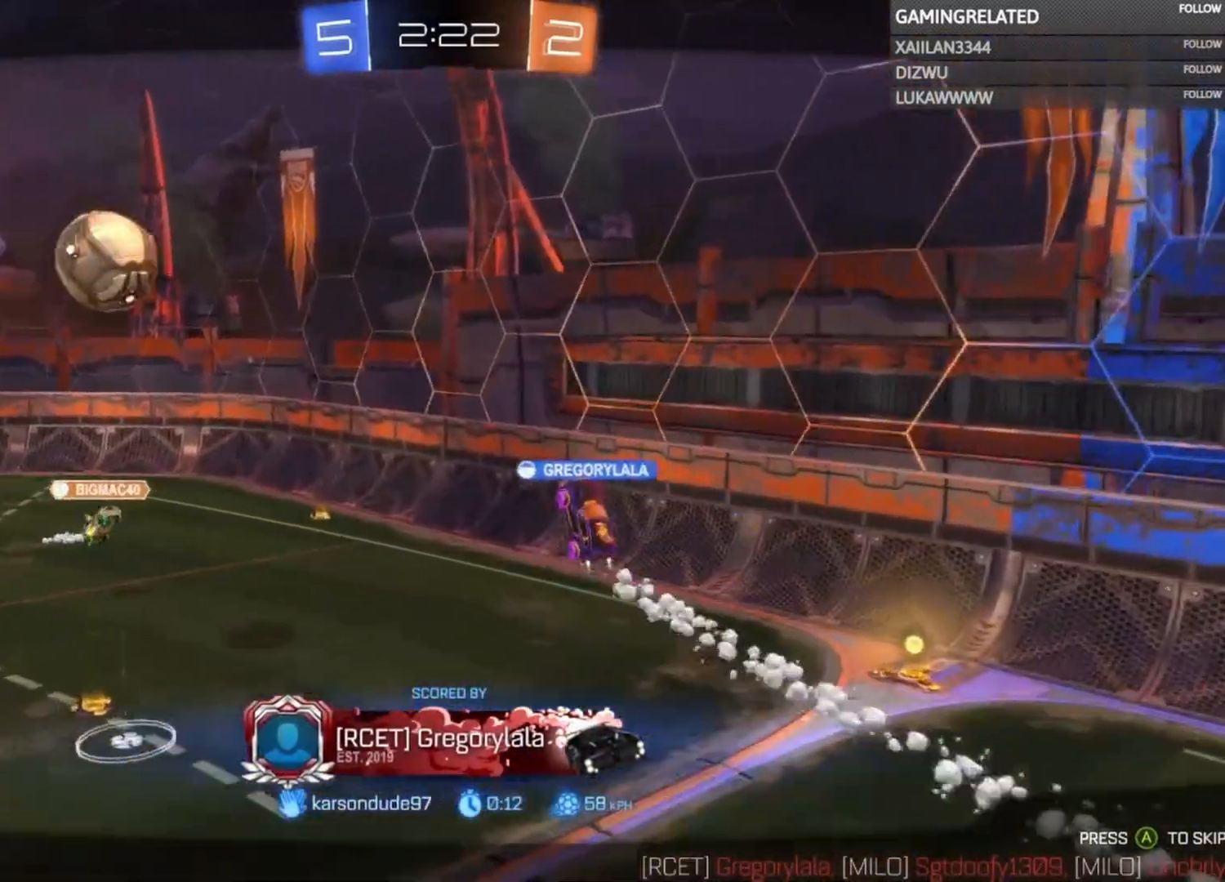
{"buttons": [], "left_stick": "up-left", "right_stick": "center", "events": [[33, "A", "up"], [100, "A", "down"], [233, "A", "up"], [300, "A", "down"], [433, "A", "up"]]}
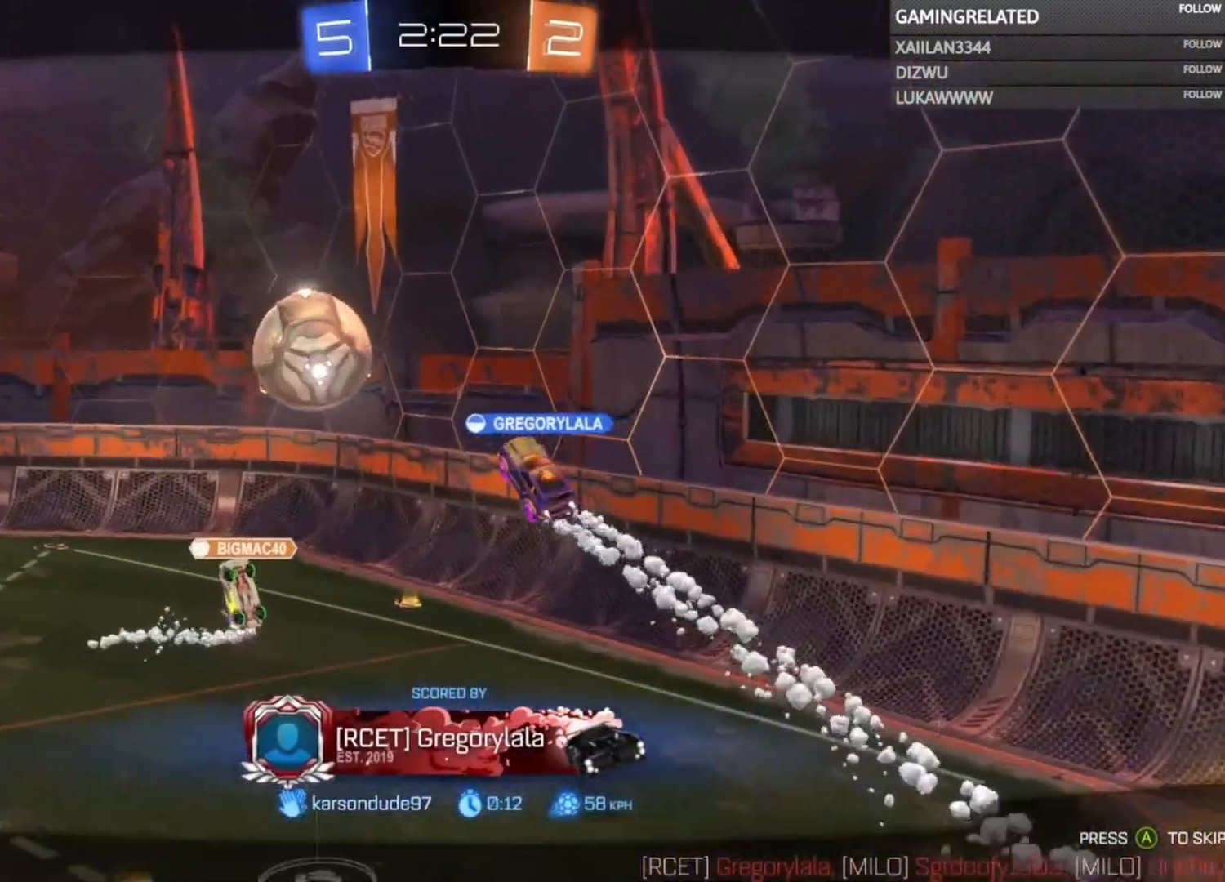
{"buttons": [], "left_stick": "up-left", "right_stick": "center", "events": [[33, "A", "down"], [133, "A", "up"], [200, "A", "down"], [333, "A", "up"], [367, "A", "down"], [467, "A", "up"]]}
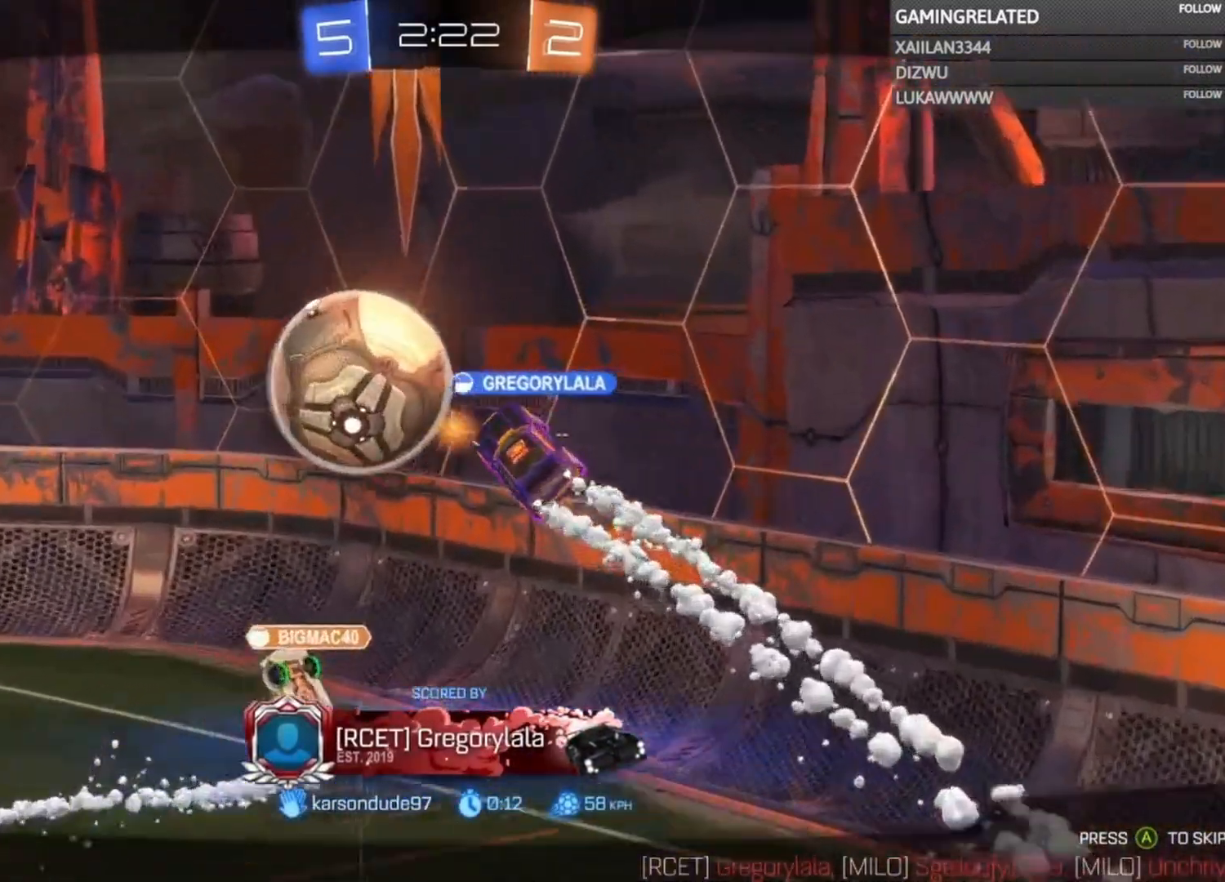
{"buttons": ["A"], "left_stick": "up-left", "right_stick": "center", "events": [[67, "A", "down"], [167, "A", "up"], [300, "A", "down"], [400, "A", "up"], [467, "A", "down"]]}
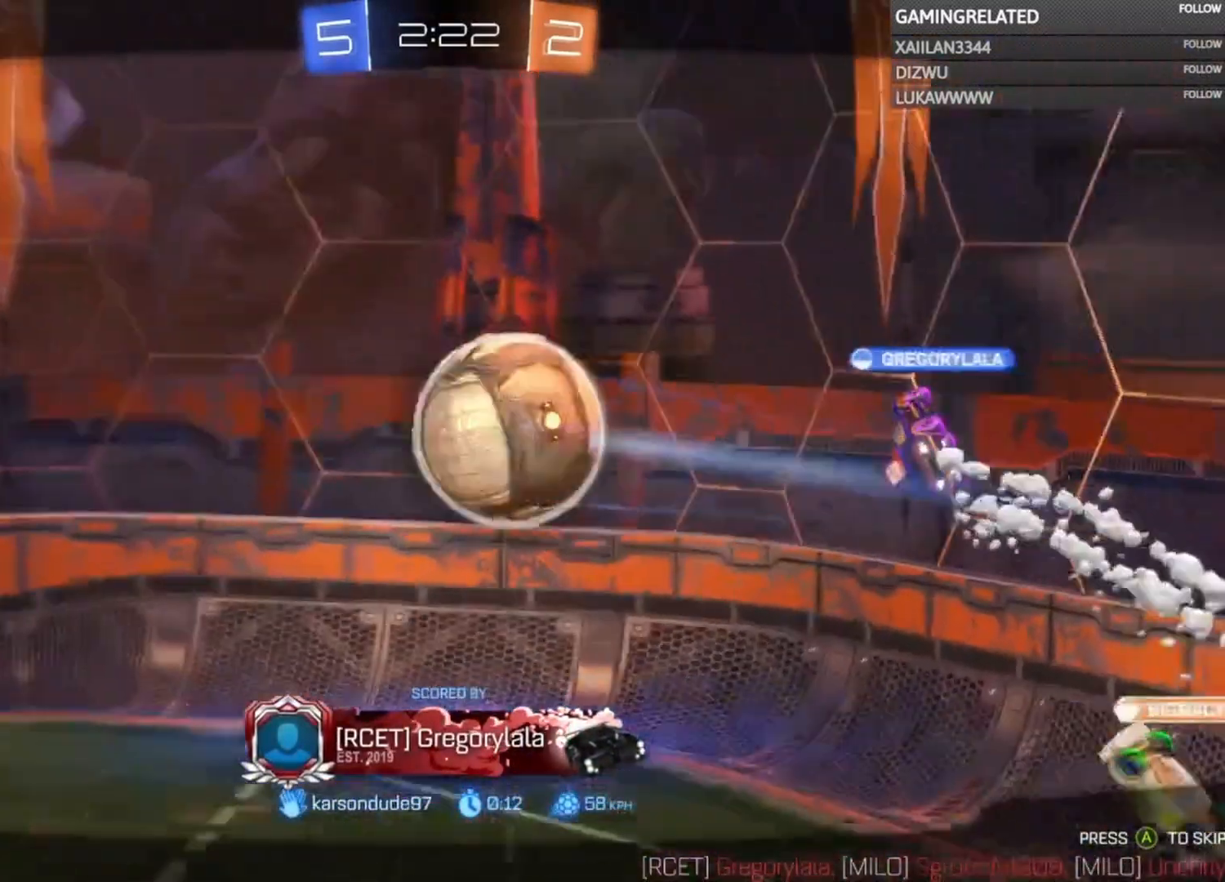
{"buttons": [], "left_stick": "up-left", "right_stick": "center", "events": [[100, "A", "up"], [167, "A", "down"], [300, "A", "up"], [367, "A", "down"], [500, "A", "up"]]}
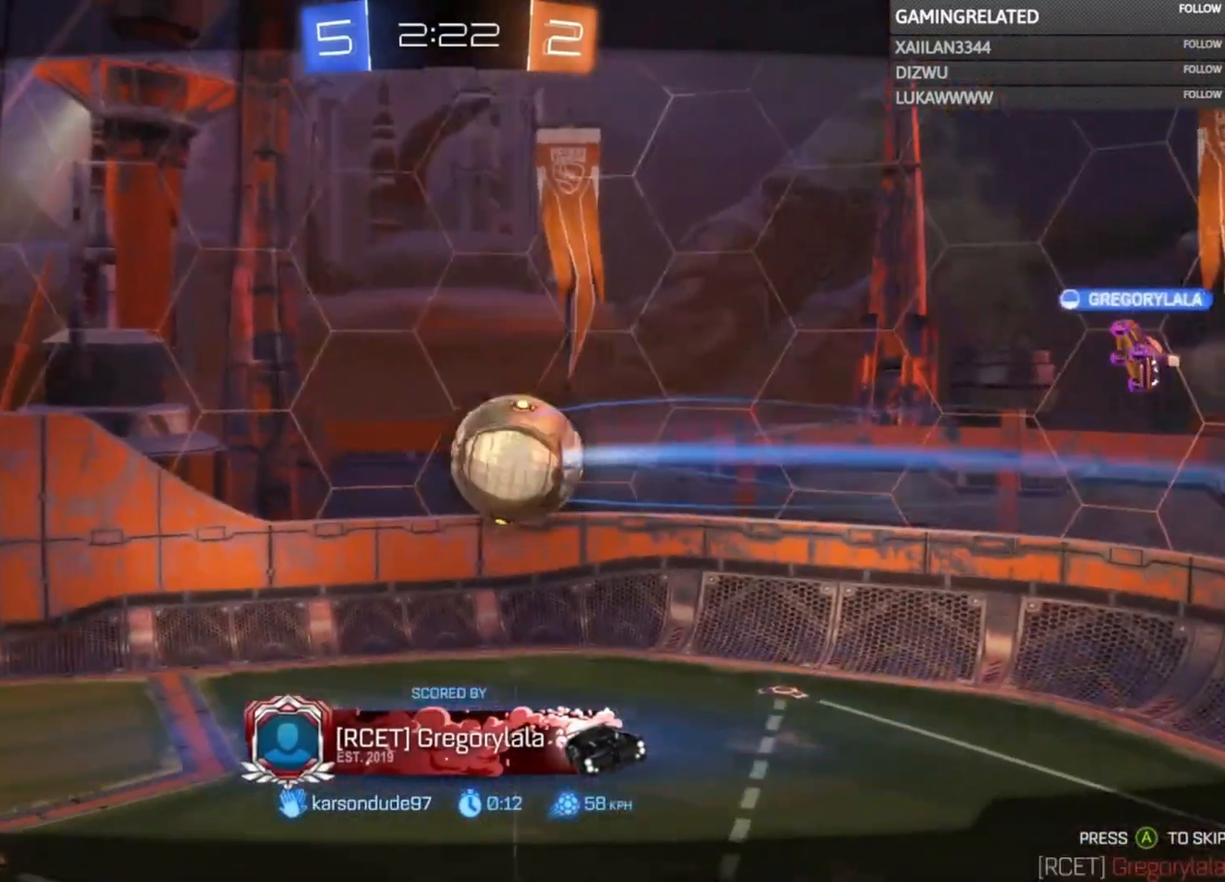
{"buttons": [], "left_stick": "up-left", "right_stick": "center", "events": []}
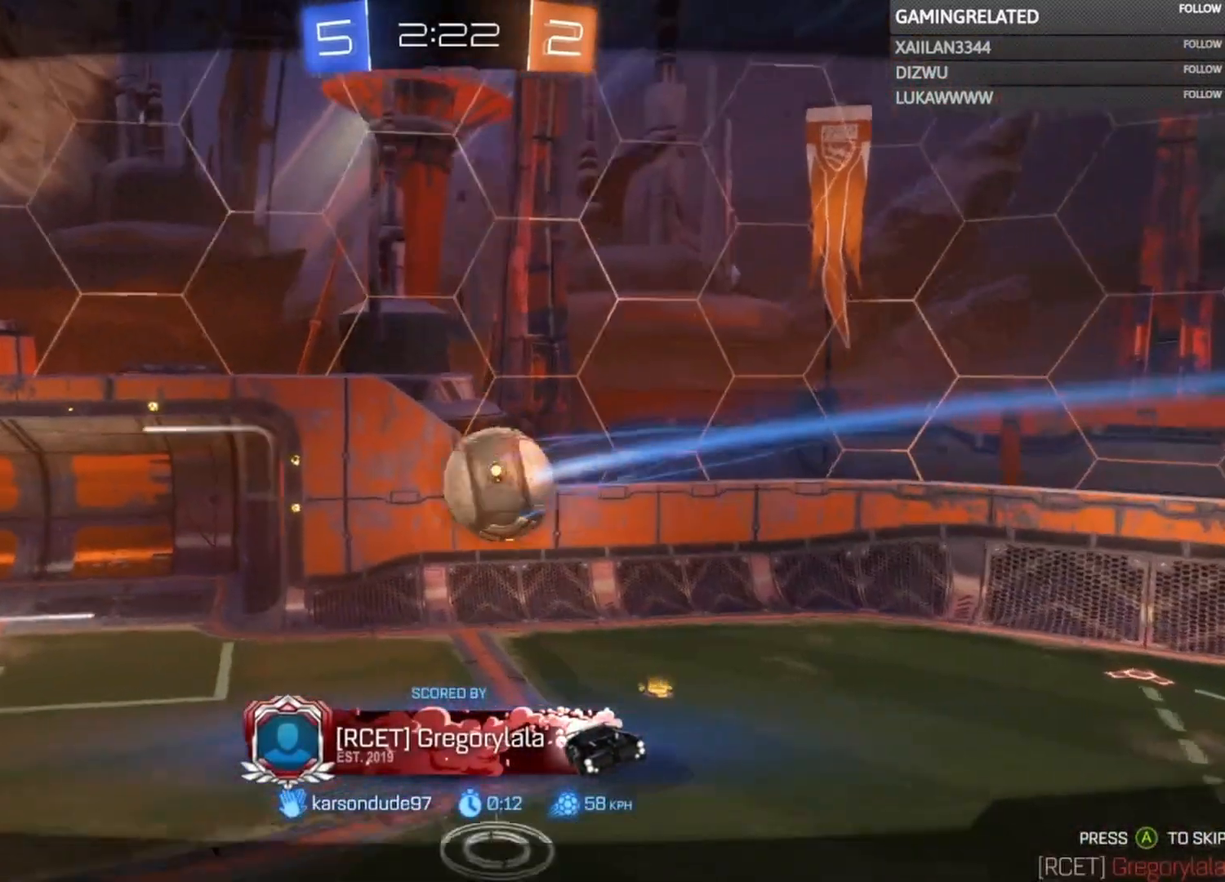
{"buttons": [], "left_stick": "center", "right_stick": "center", "events": [[400, "left_stick", "center"]]}
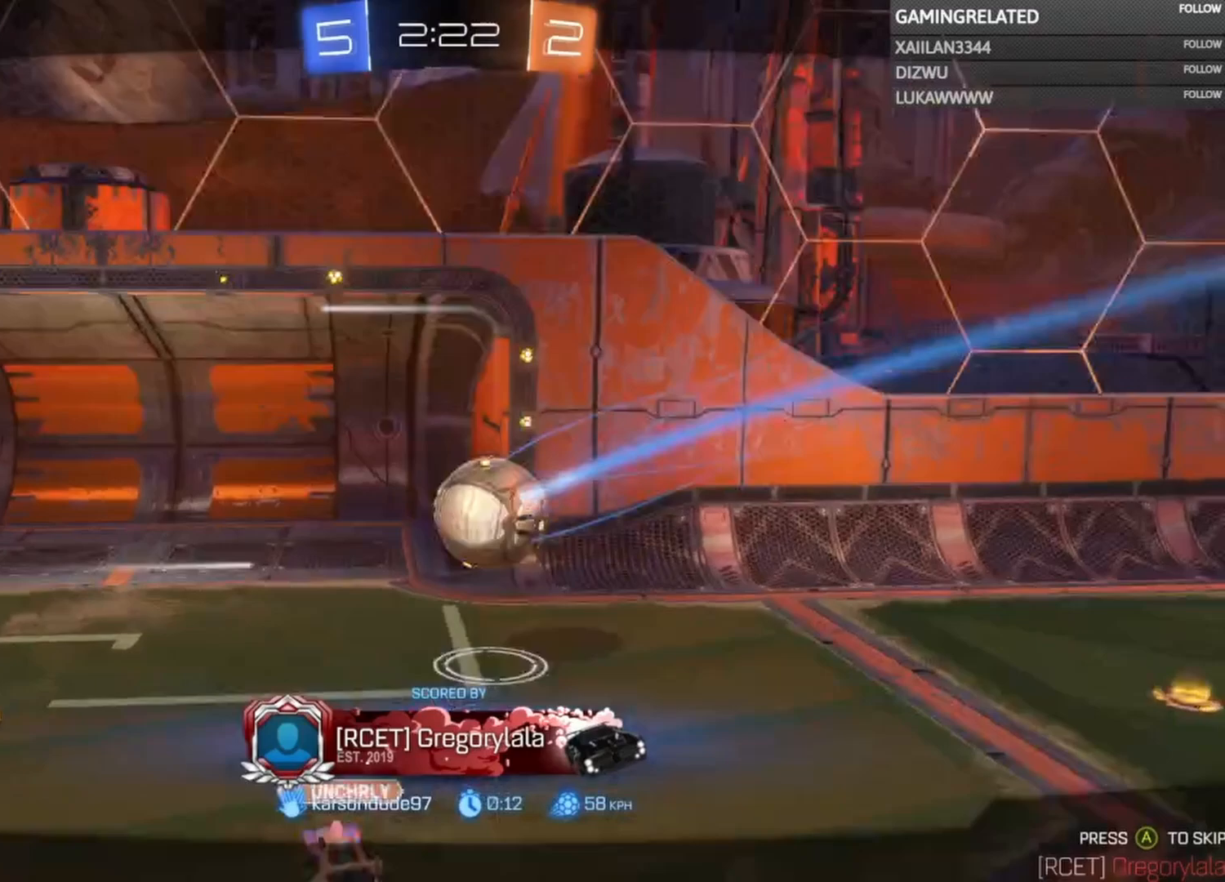
{"buttons": [], "left_stick": "center", "right_stick": "center", "events": []}
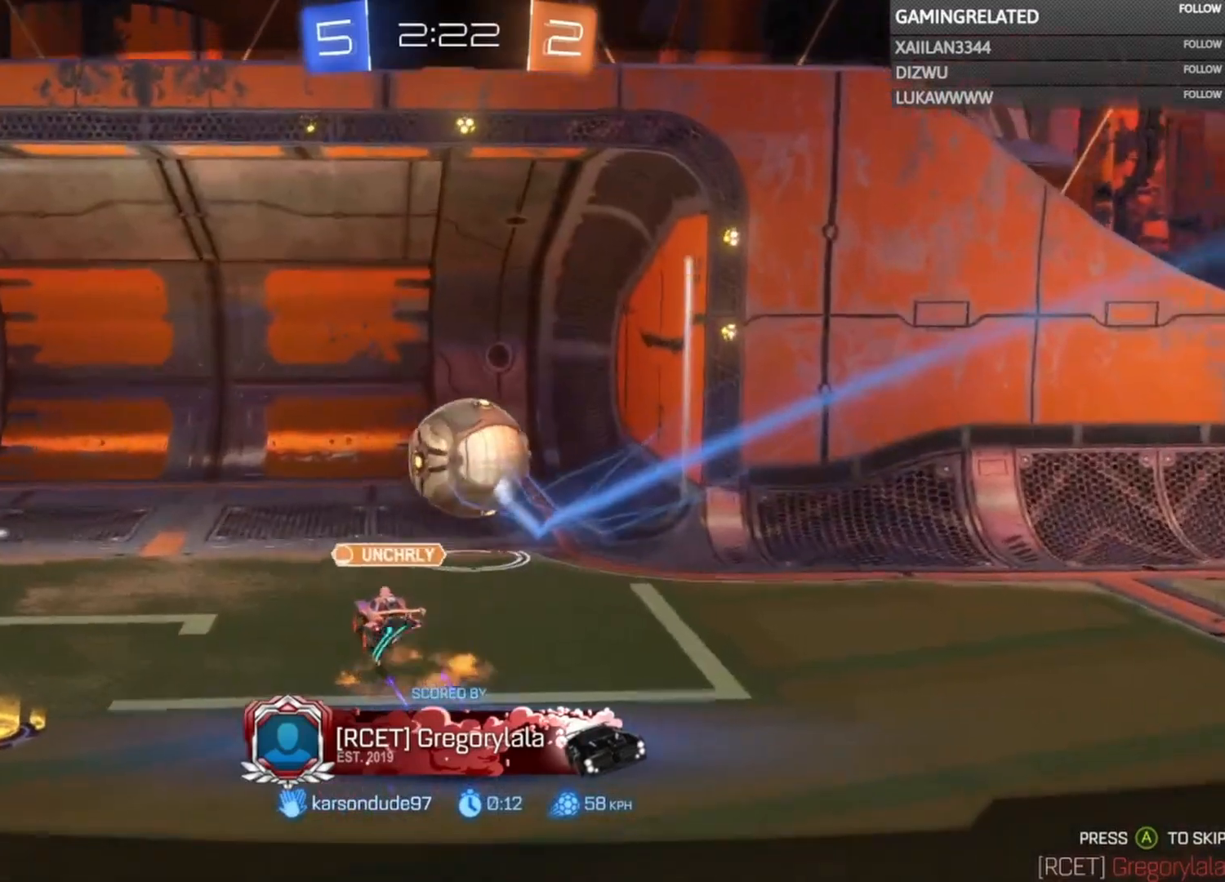
{"buttons": [], "left_stick": "center", "right_stick": "center", "events": []}
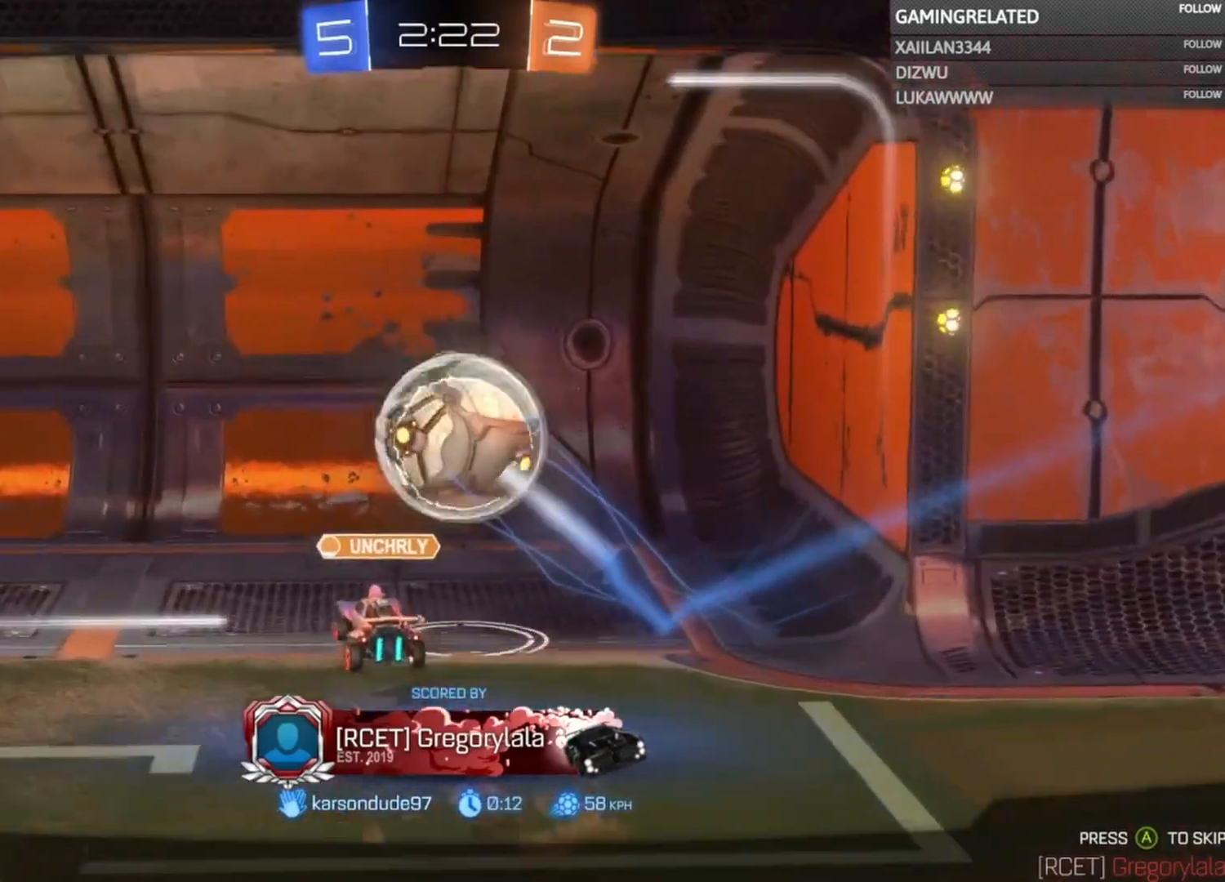
{"buttons": [], "left_stick": "center", "right_stick": "center", "events": []}
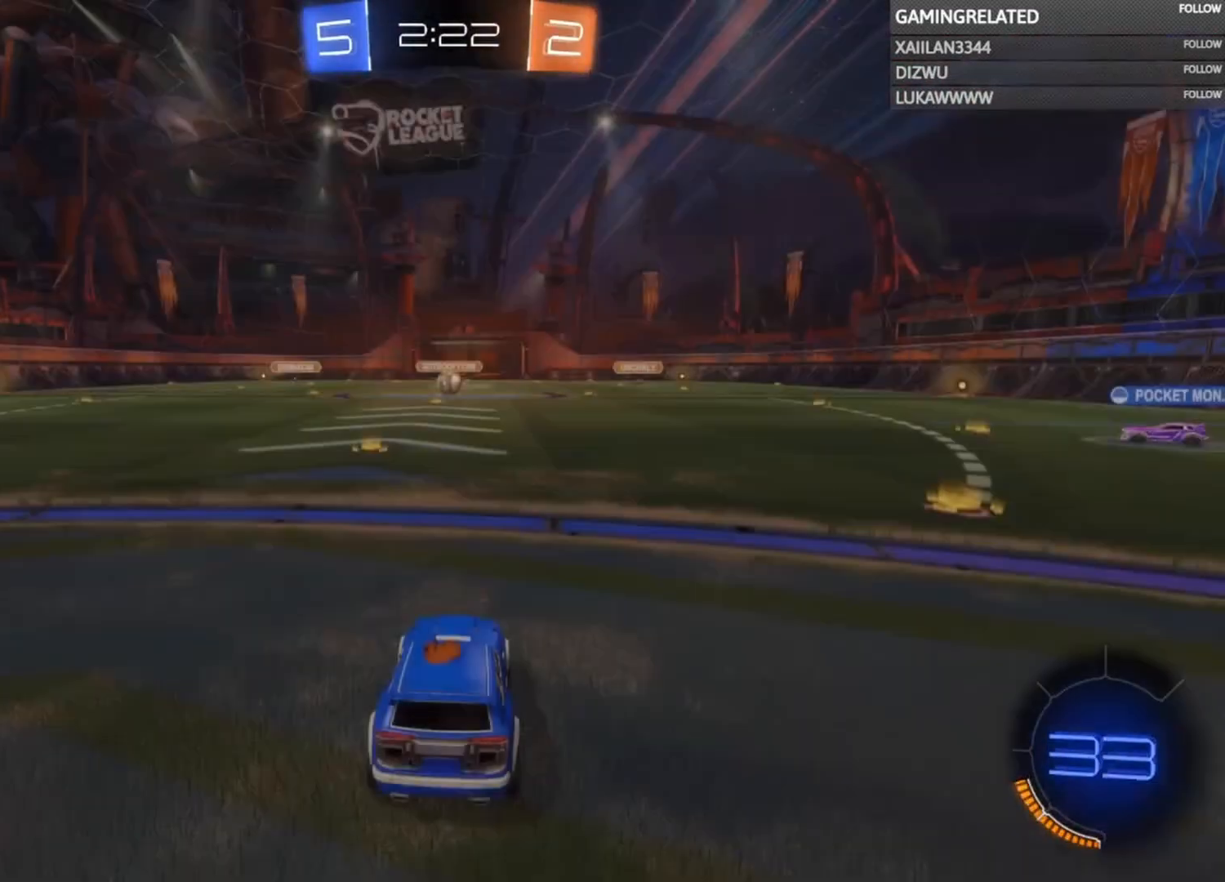
{"buttons": [], "left_stick": "center", "right_stick": "center", "events": []}
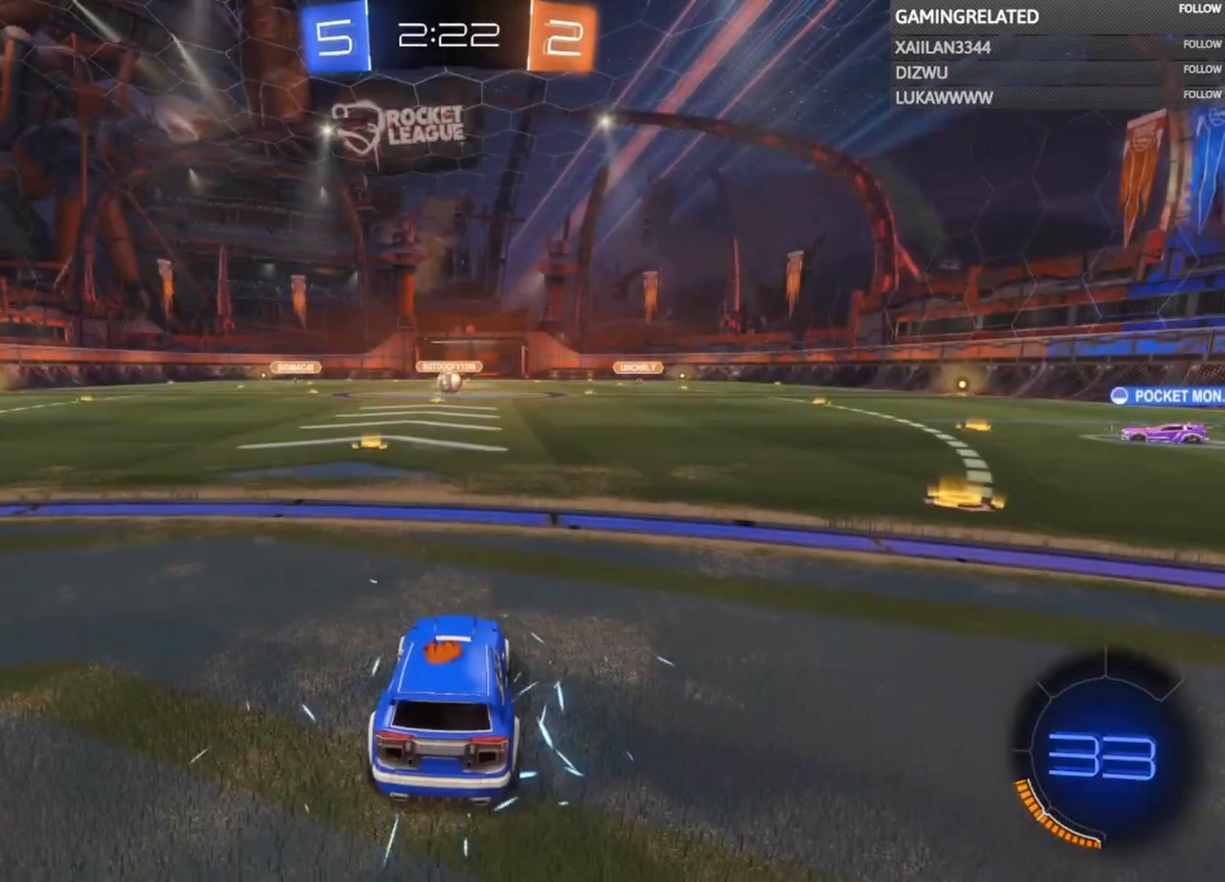
{"buttons": [], "left_stick": "center", "right_stick": "center", "events": []}
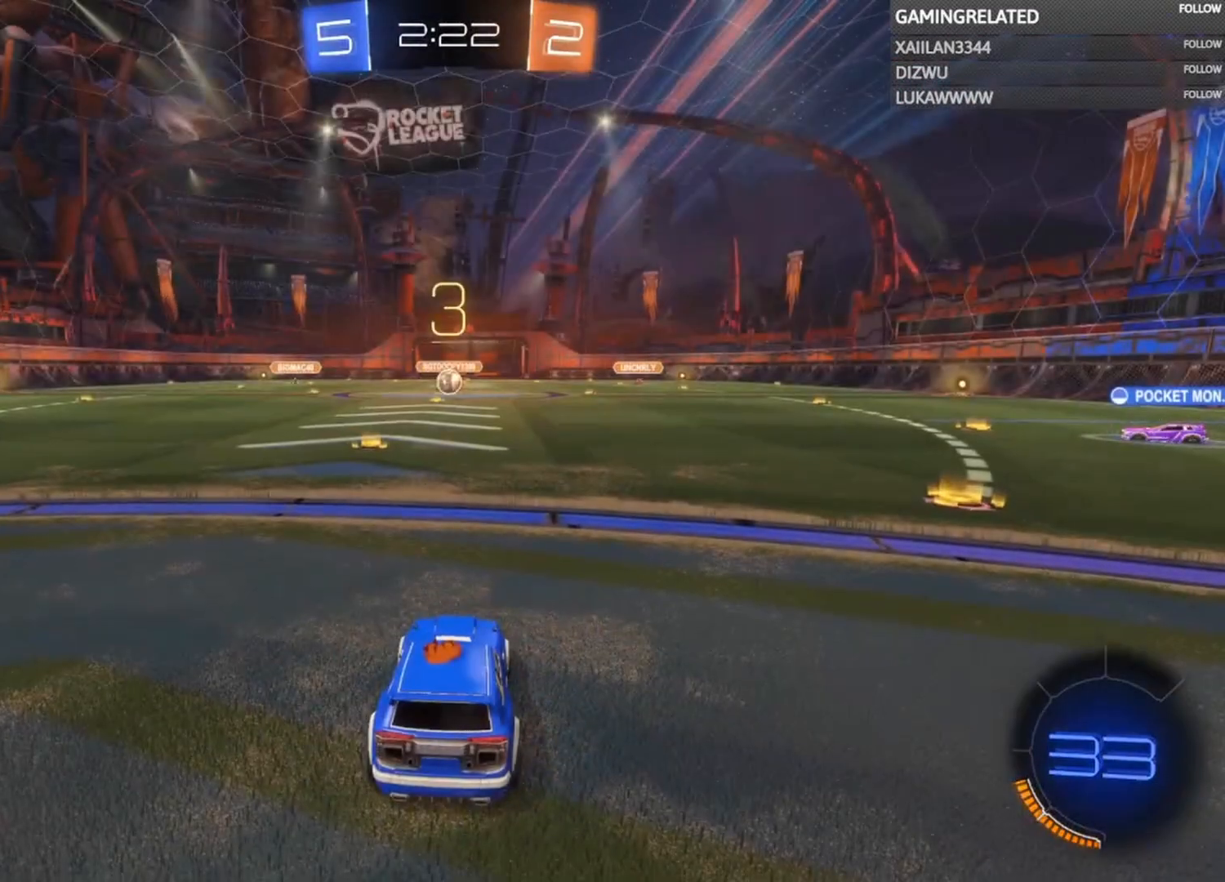
{"buttons": [], "left_stick": "center", "right_stick": "center", "events": []}